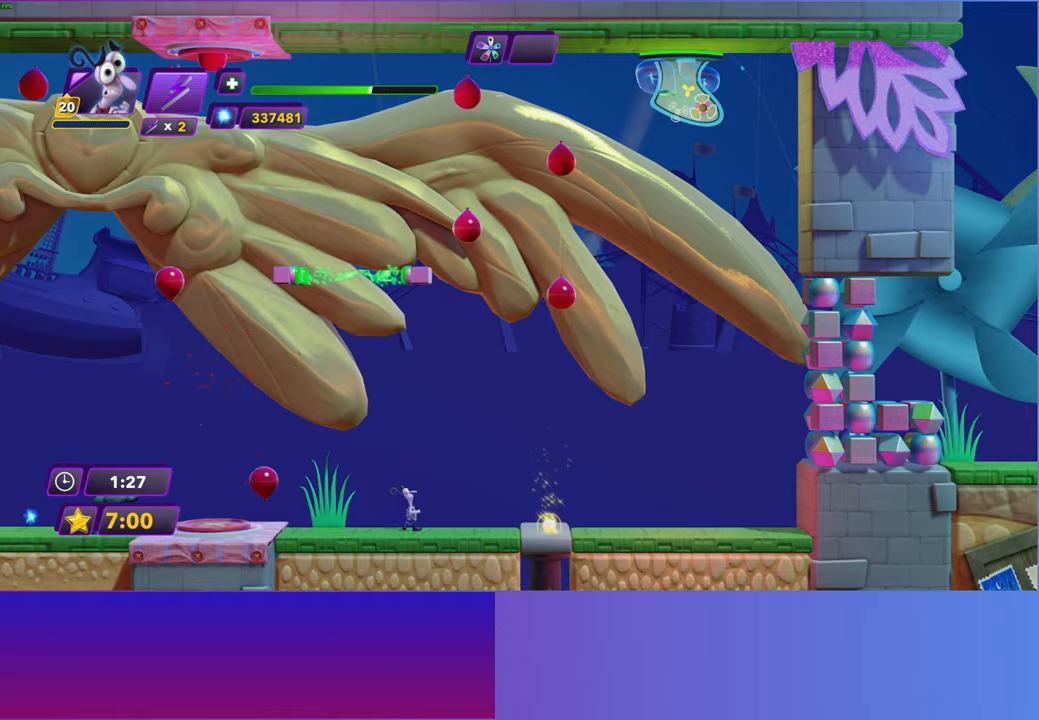
Gameplay with a controller (Xbox layout); each line is a JSON object with the inputs held at the frame after it. "events" lists button and stick changes between this image and that frame as [ms after this image, input, new state], when the widget could be followed in between.
{"buttons": [], "left_stick": "left", "right_stick": "center", "events": [[267, "X", "down"], [283, "left_stick", "left"], [400, "X", "up"]]}
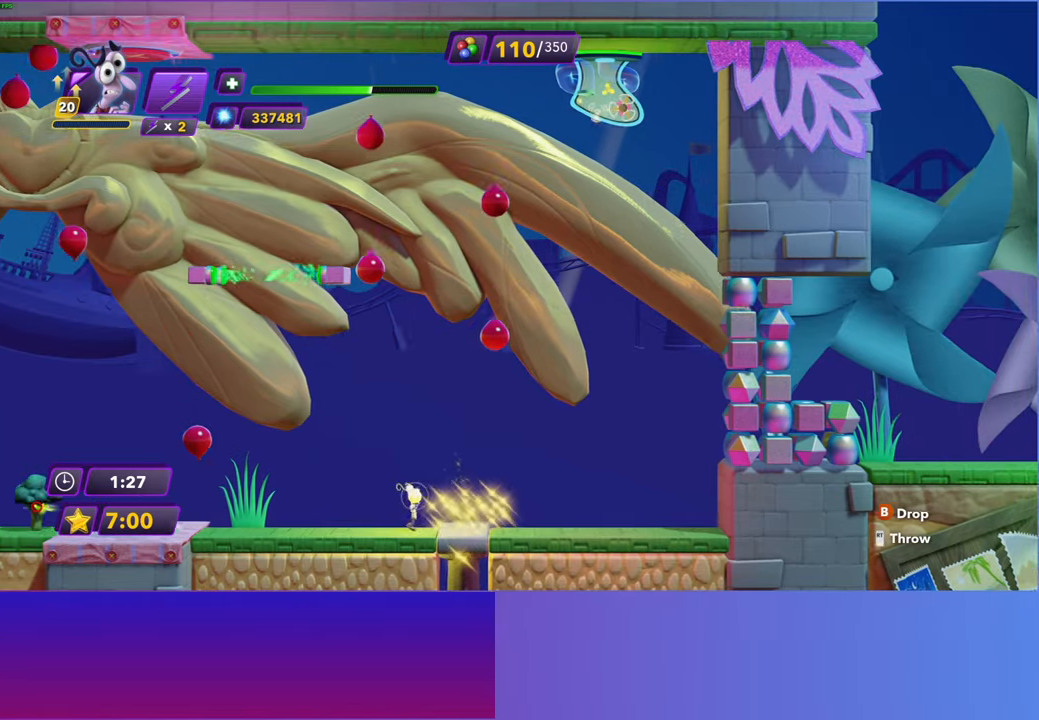
{"buttons": [], "left_stick": "left", "right_stick": "center", "events": []}
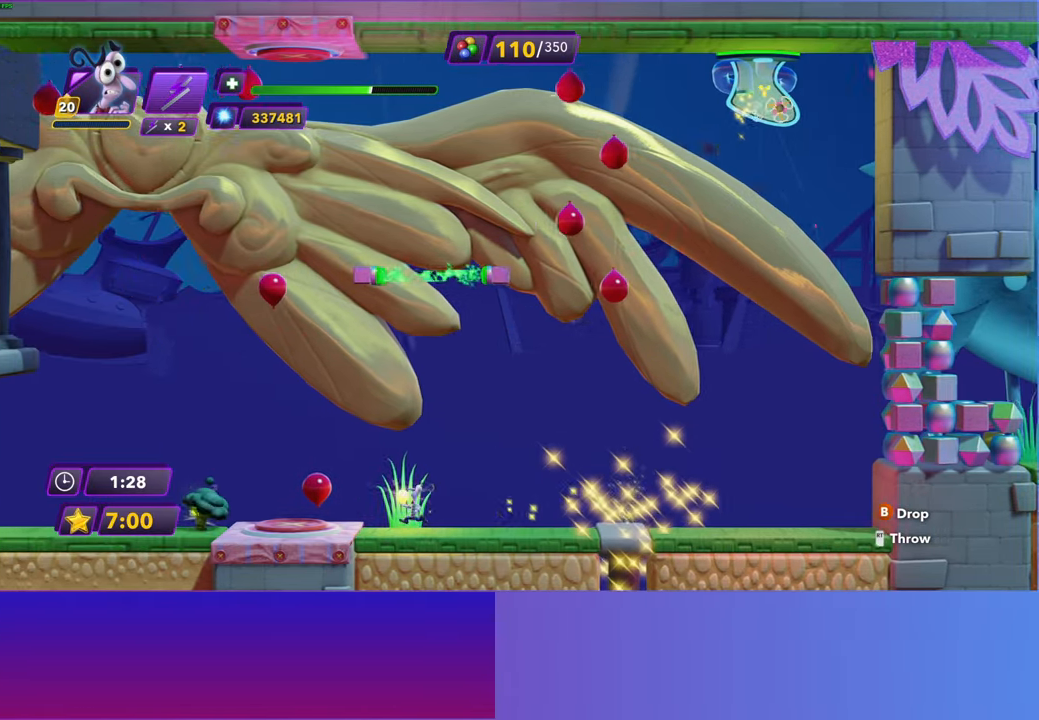
{"buttons": [], "left_stick": "right", "right_stick": "center", "events": [[267, "left_stick", "right"]]}
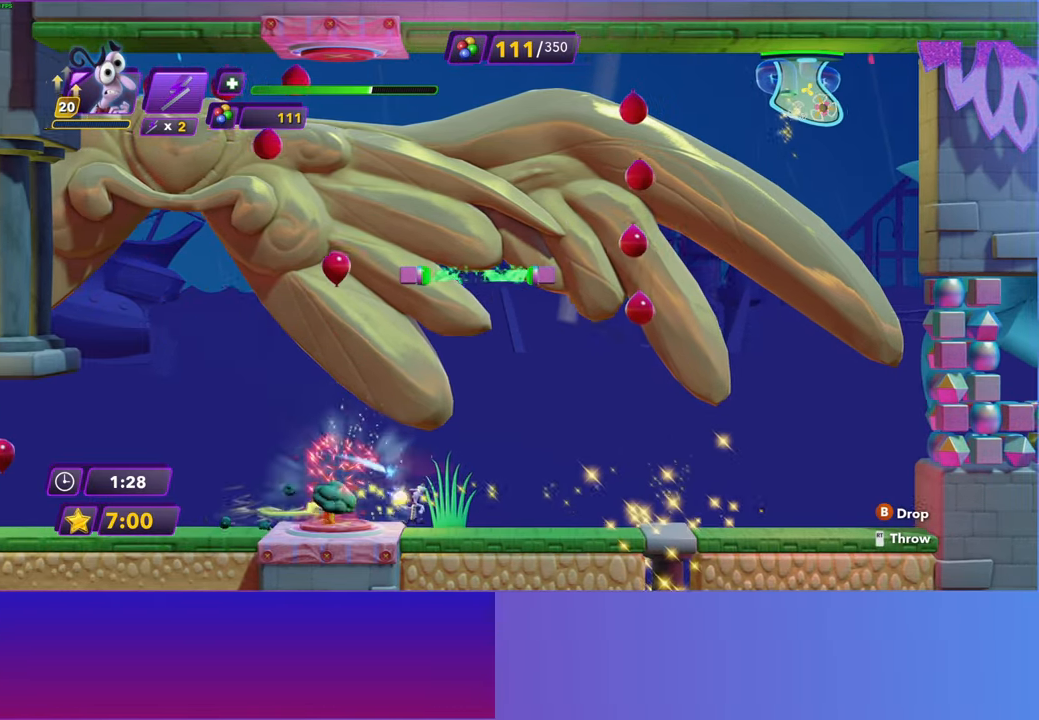
{"buttons": ["A"], "left_stick": "left", "right_stick": "center", "events": [[183, "left_stick", "left"], [267, "A", "down"]]}
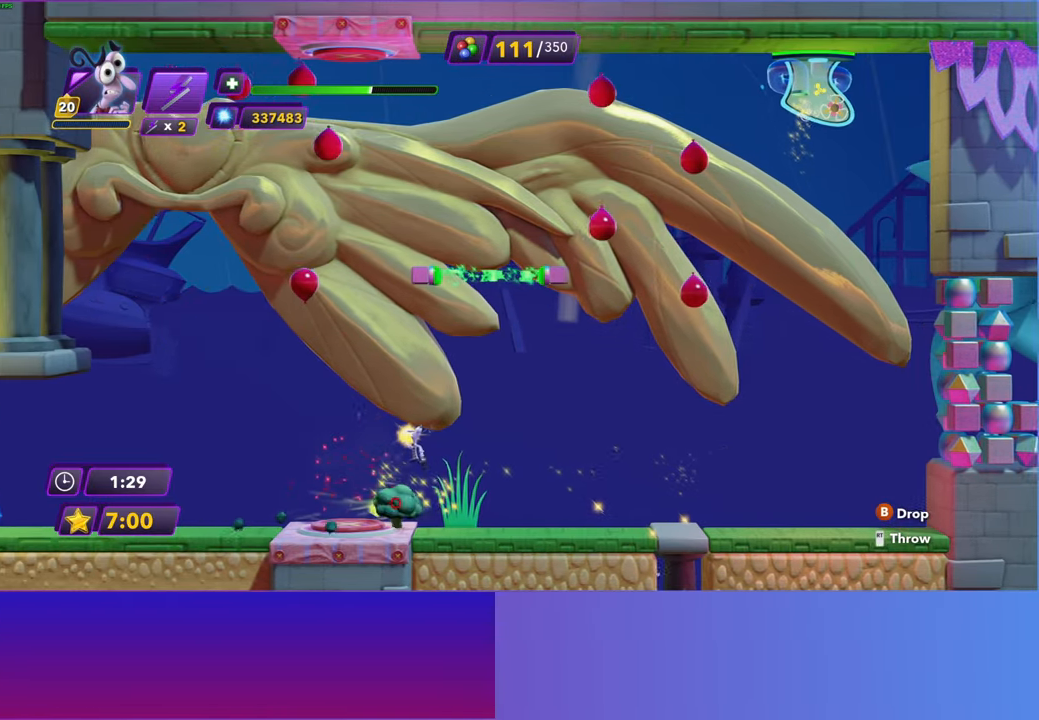
{"buttons": [], "left_stick": "right", "right_stick": "center", "events": [[17, "A", "up"], [317, "left_stick", "right"]]}
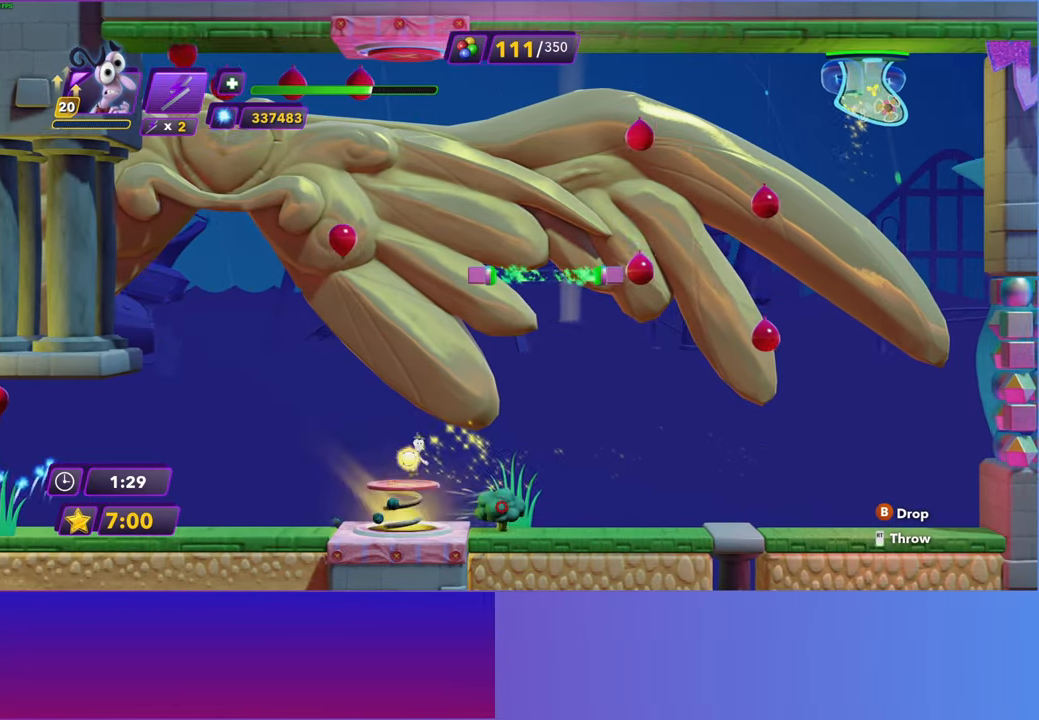
{"buttons": [], "left_stick": "right", "right_stick": "center", "events": []}
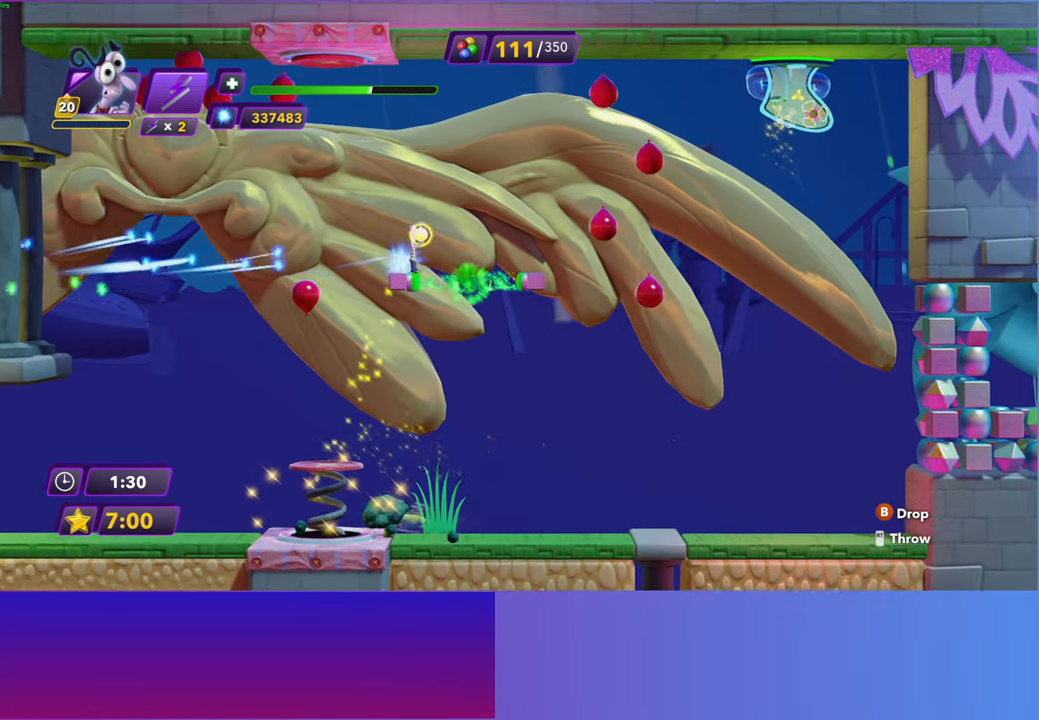
{"buttons": [], "left_stick": "right", "right_stick": "center", "events": []}
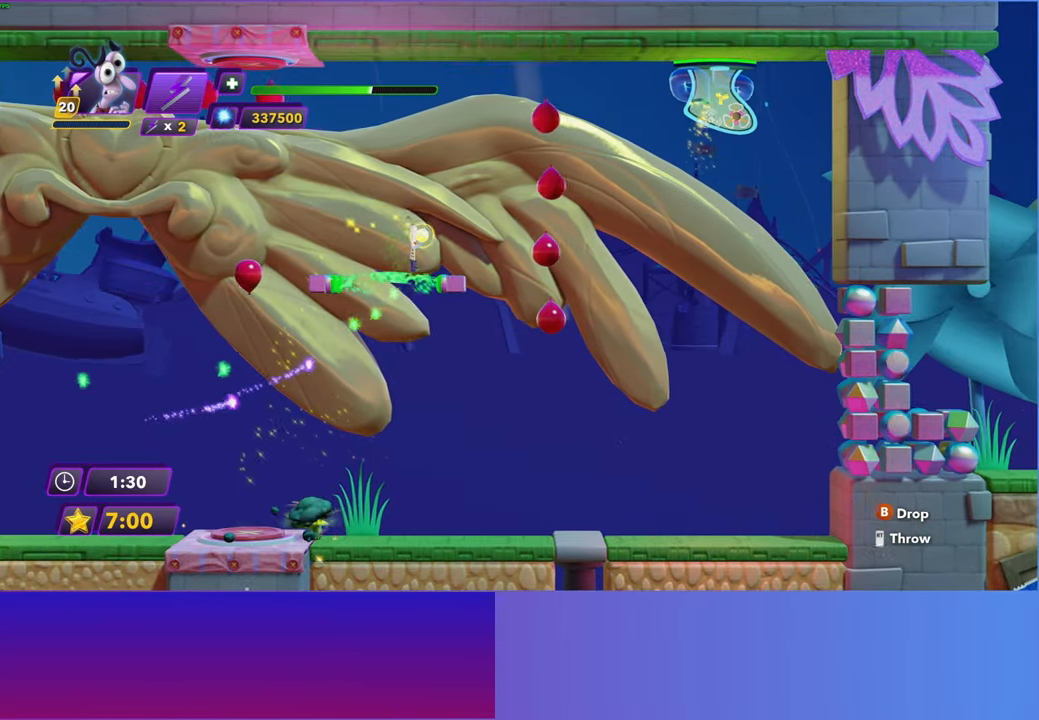
{"buttons": [], "left_stick": "right", "right_stick": "center", "events": []}
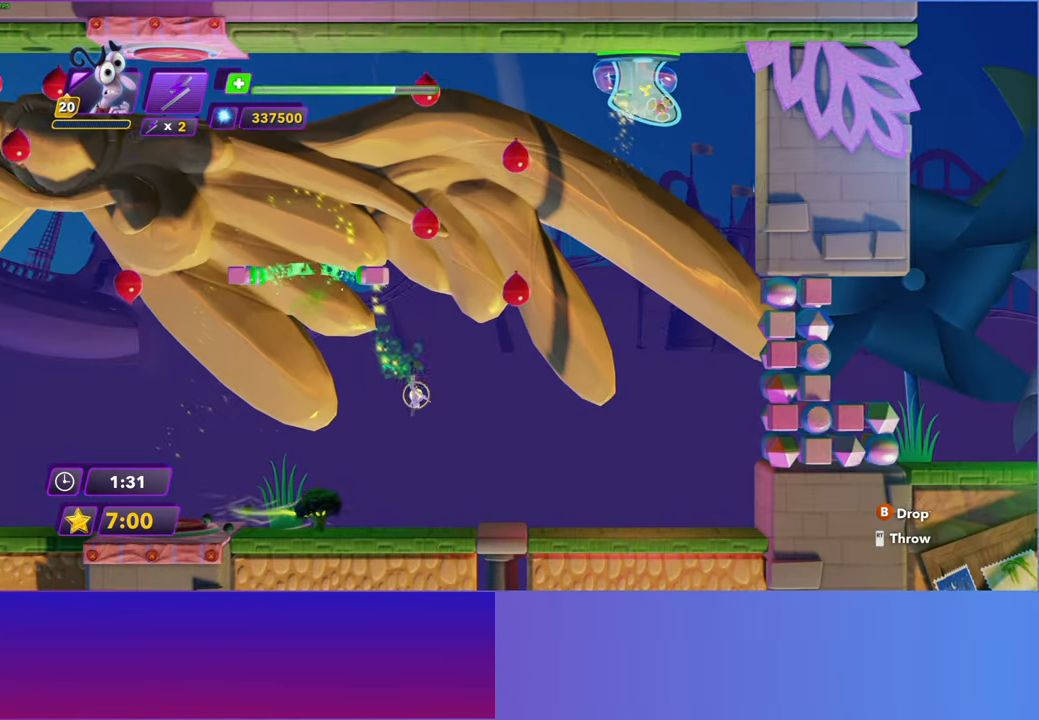
{"buttons": [], "left_stick": "right", "right_stick": "center", "events": []}
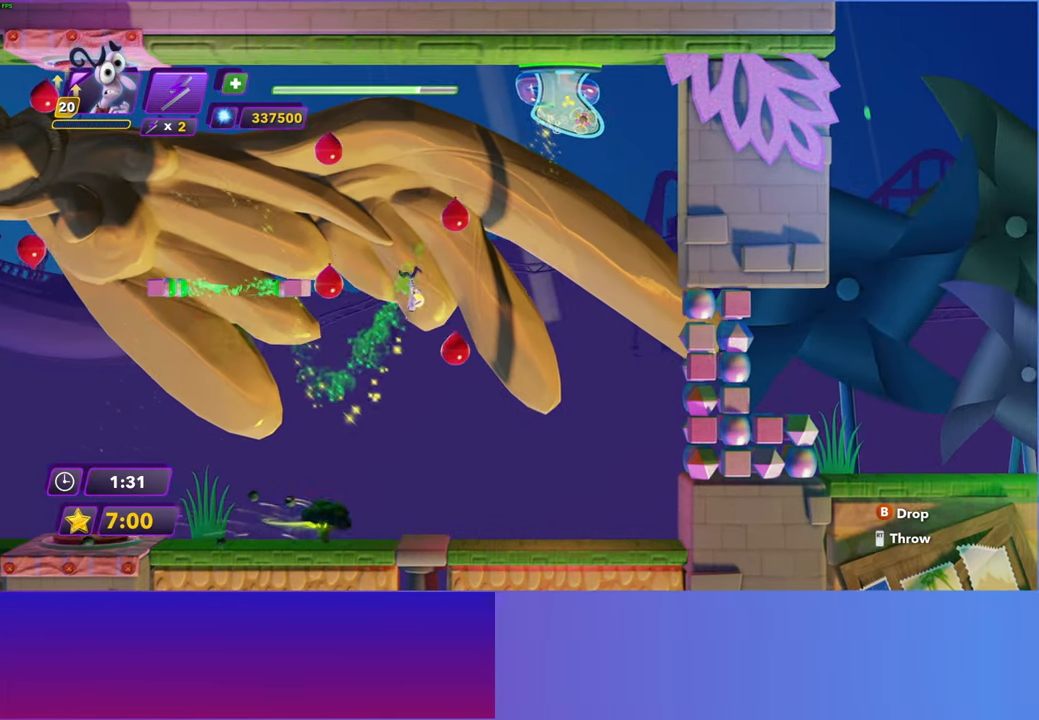
{"buttons": [], "left_stick": "right", "right_stick": "center", "events": [[417, "X", "down"], [483, "X", "up"]]}
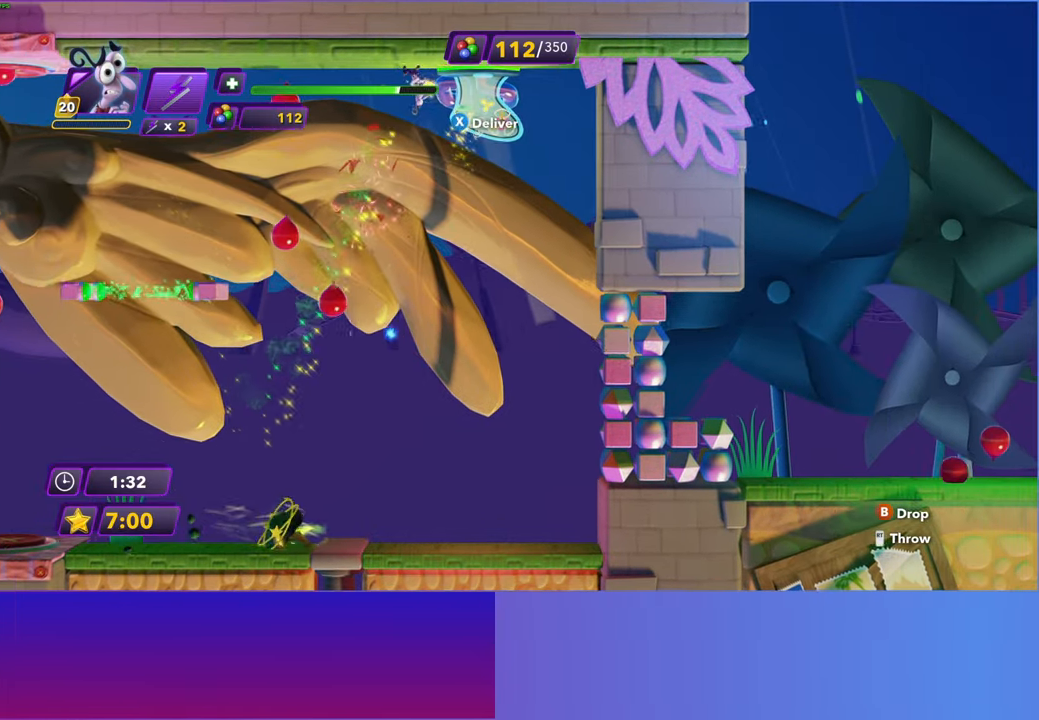
{"buttons": [], "left_stick": "left", "right_stick": "center", "events": [[100, "X", "down"], [117, "left_stick", "center"], [167, "X", "up"], [233, "X", "down"], [267, "left_stick", "down-left"], [317, "left_stick", "left"], [333, "X", "up"]]}
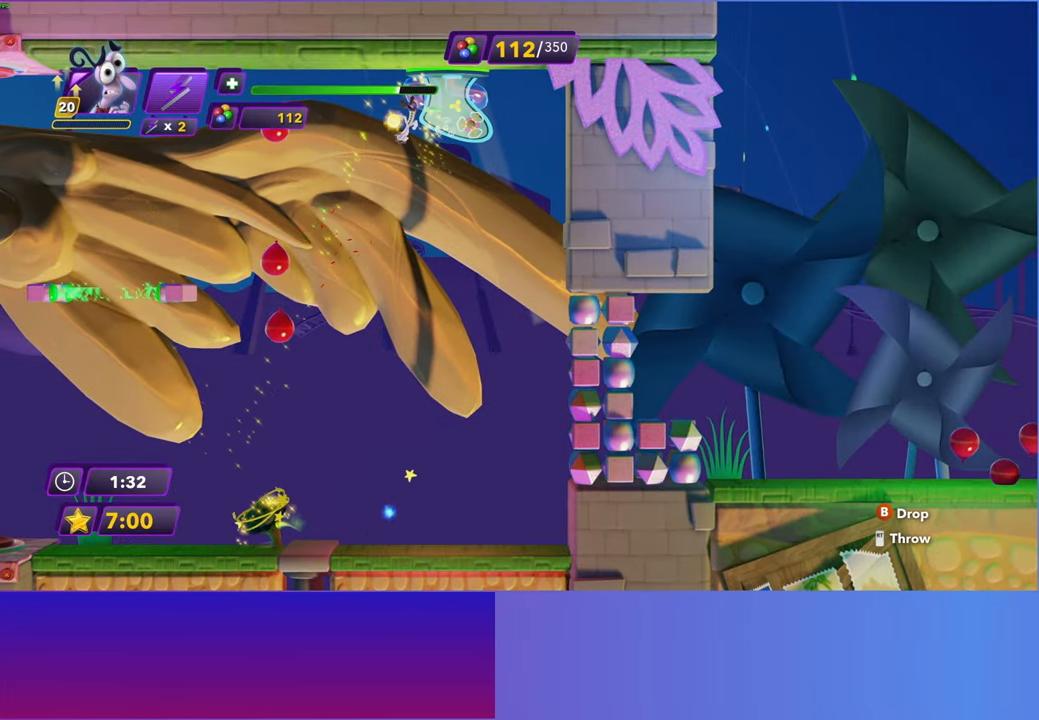
{"buttons": ["B"], "left_stick": "left", "right_stick": "center", "events": [[150, "B", "down"], [233, "B", "up"], [317, "B", "down"], [417, "B", "up"], [483, "B", "down"]]}
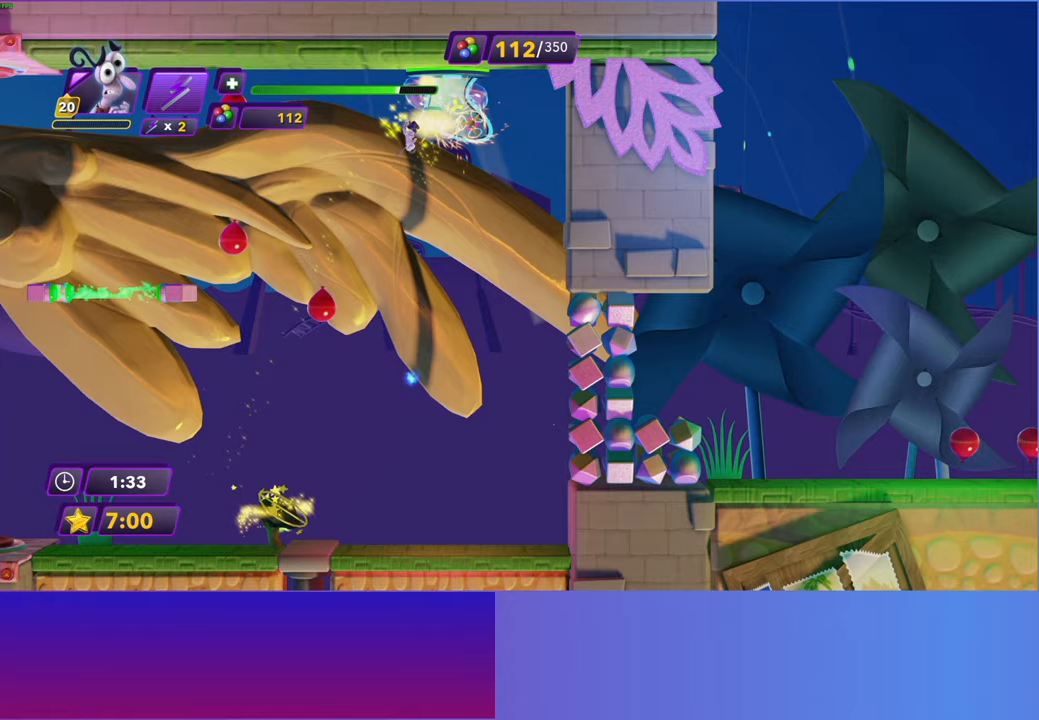
{"buttons": [], "left_stick": "left", "right_stick": "center", "events": [[67, "B", "up"], [167, "B", "down"], [250, "B", "up"], [333, "B", "down"], [417, "B", "up"]]}
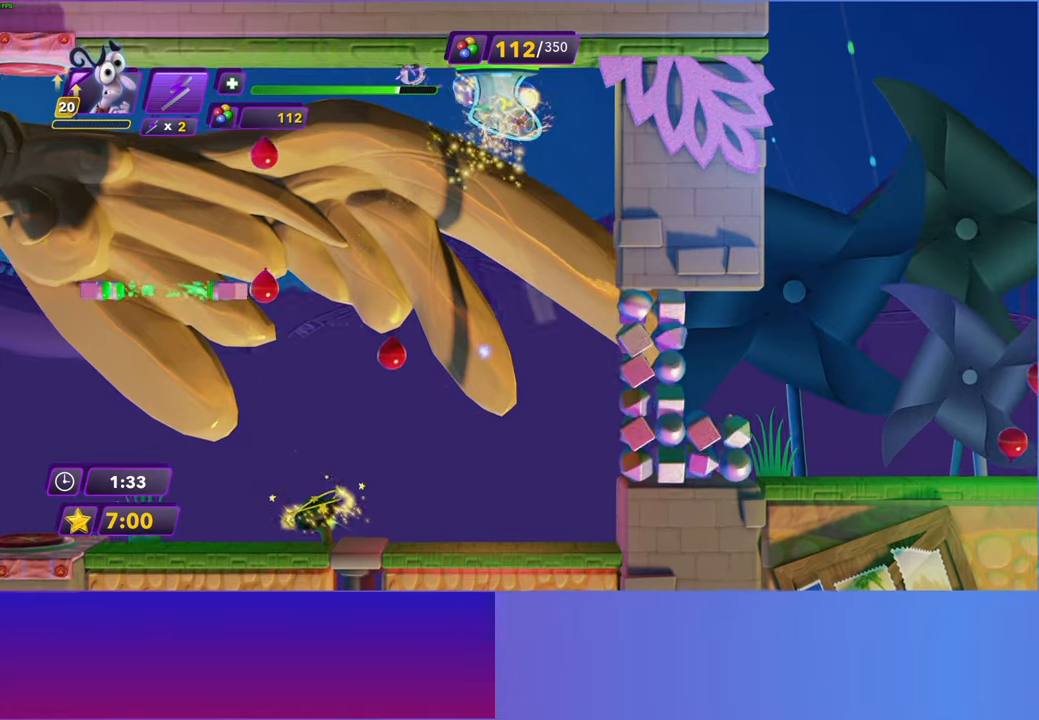
{"buttons": [], "left_stick": "left", "right_stick": "center", "events": [[17, "B", "down"], [117, "B", "up"], [200, "B", "down"], [267, "B", "up"]]}
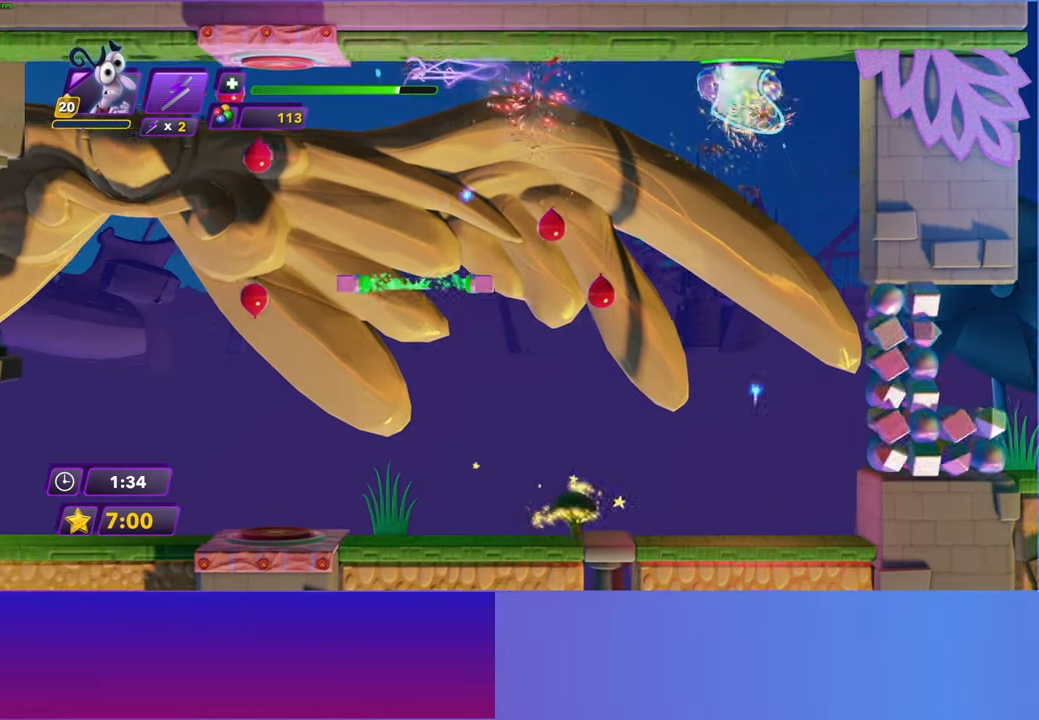
{"buttons": [], "left_stick": "right", "right_stick": "center", "events": [[433, "left_stick", "right"]]}
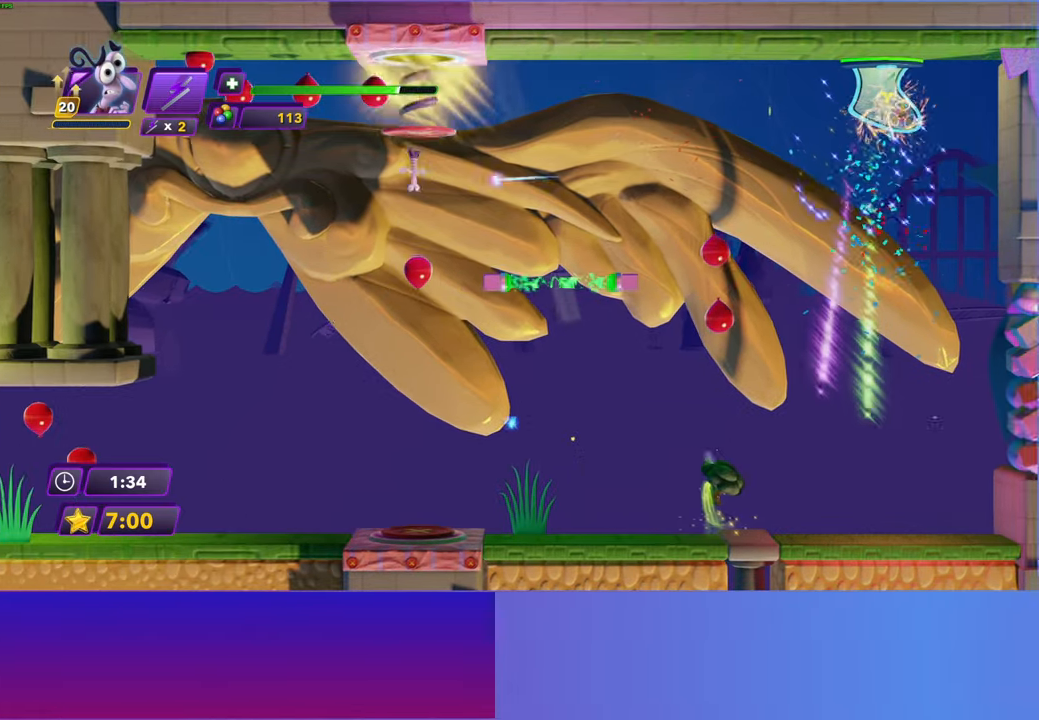
{"buttons": [], "left_stick": "right", "right_stick": "center", "events": []}
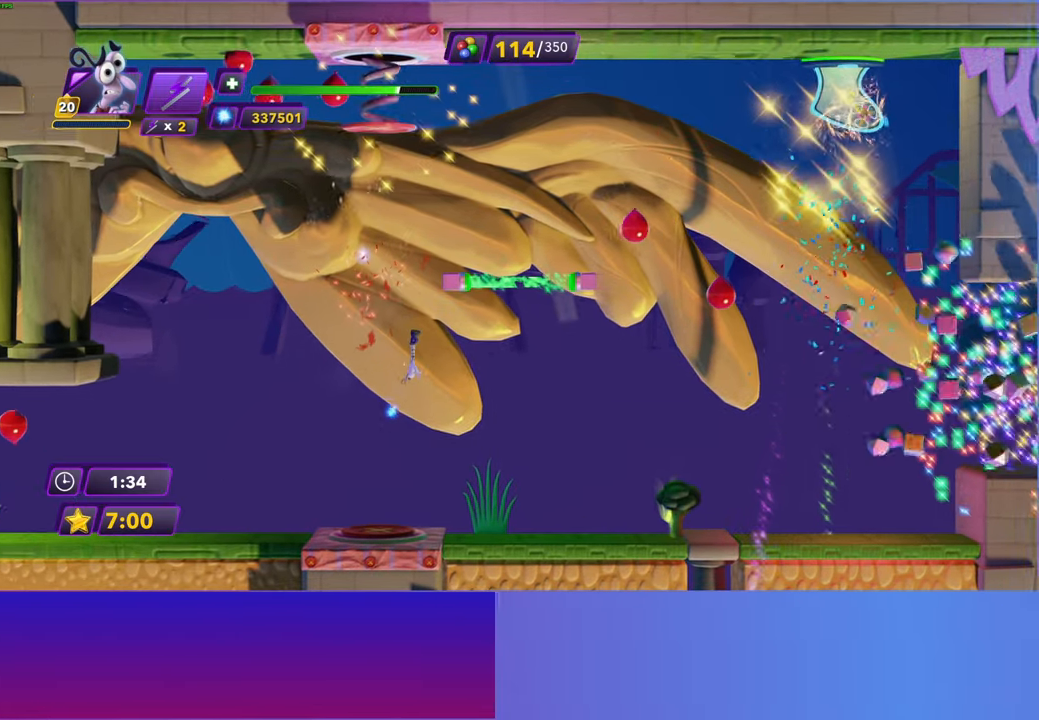
{"buttons": [], "left_stick": "right", "right_stick": "center", "events": []}
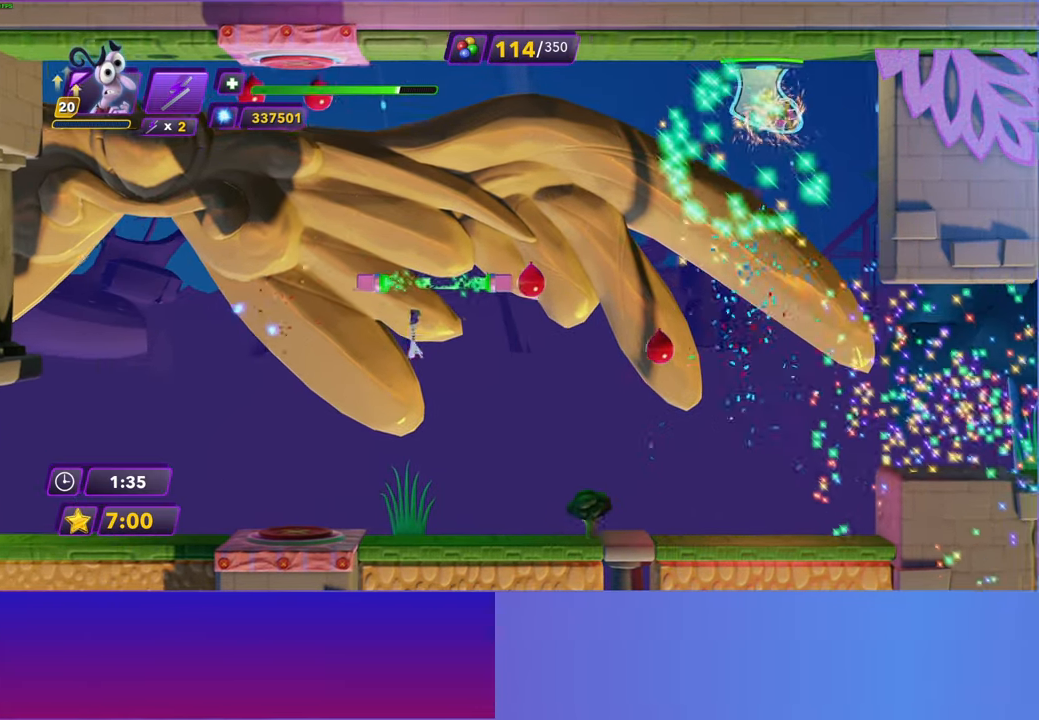
{"buttons": [], "left_stick": "right", "right_stick": "center", "events": []}
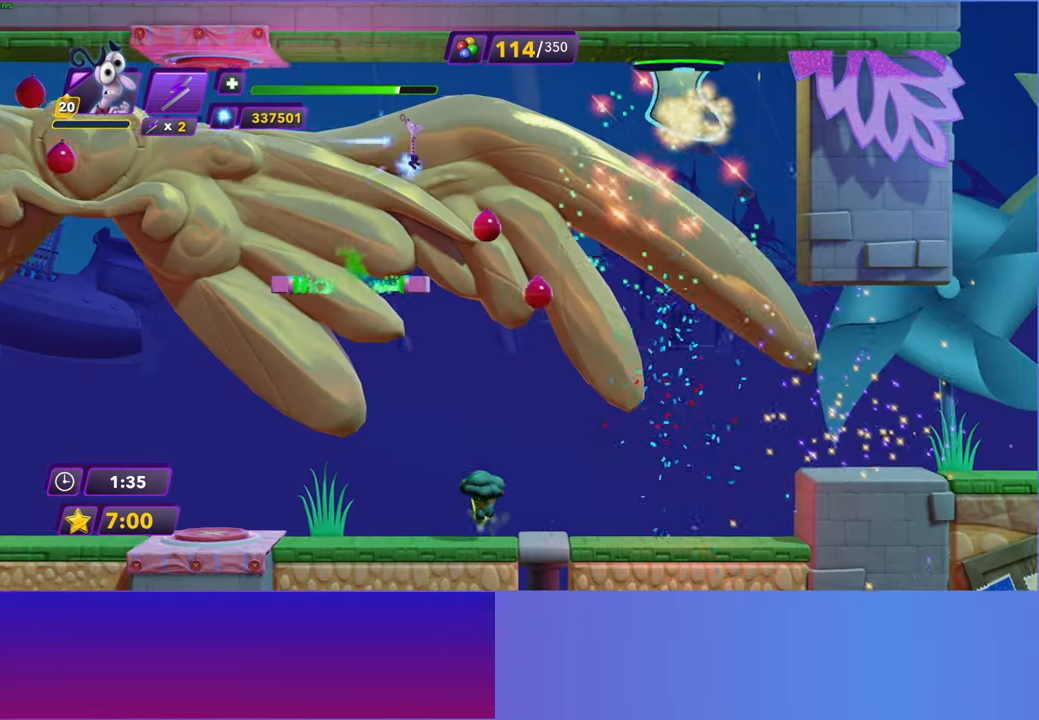
{"buttons": [], "left_stick": "right", "right_stick": "center", "events": []}
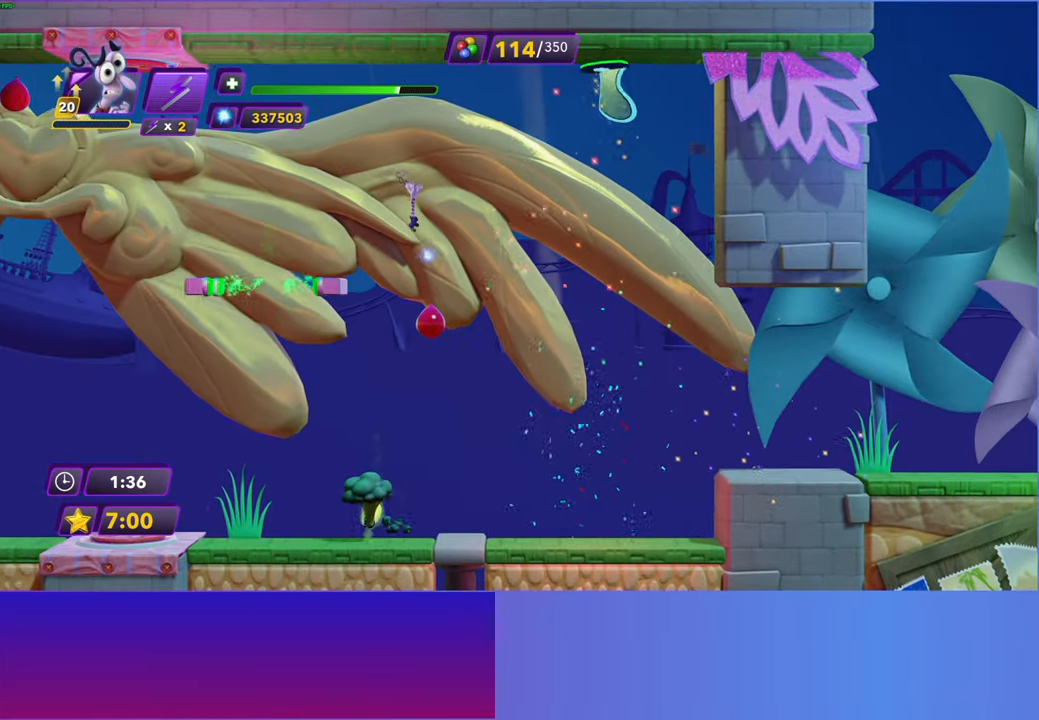
{"buttons": [], "left_stick": "right", "right_stick": "center", "events": []}
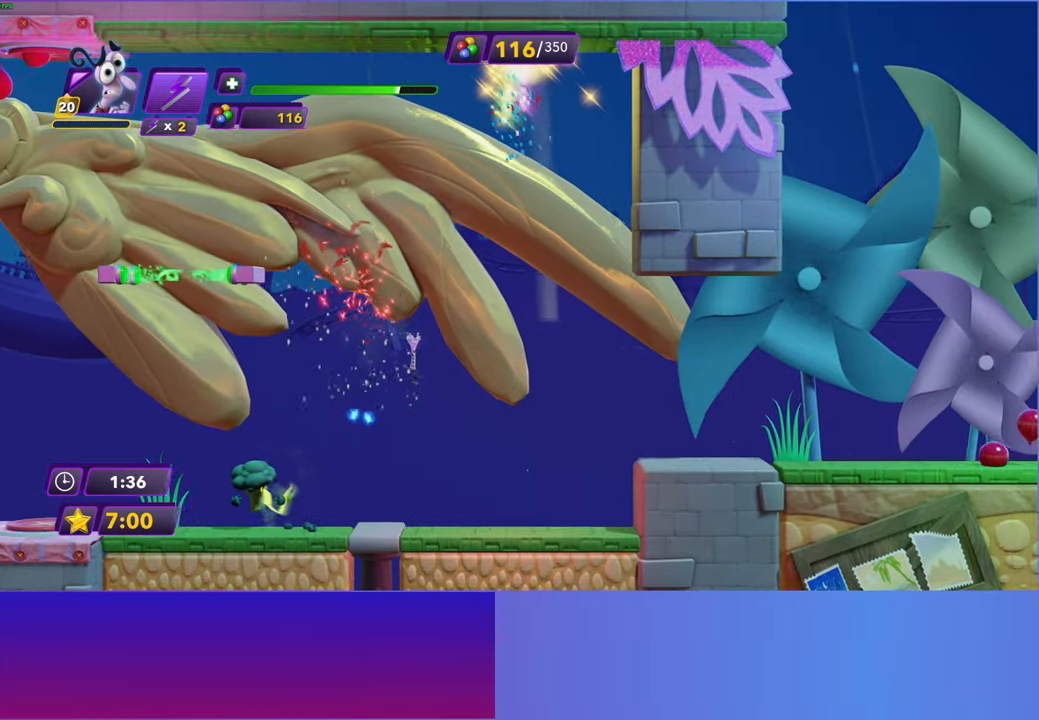
{"buttons": ["A"], "left_stick": "right", "right_stick": "center", "events": [[450, "A", "down"]]}
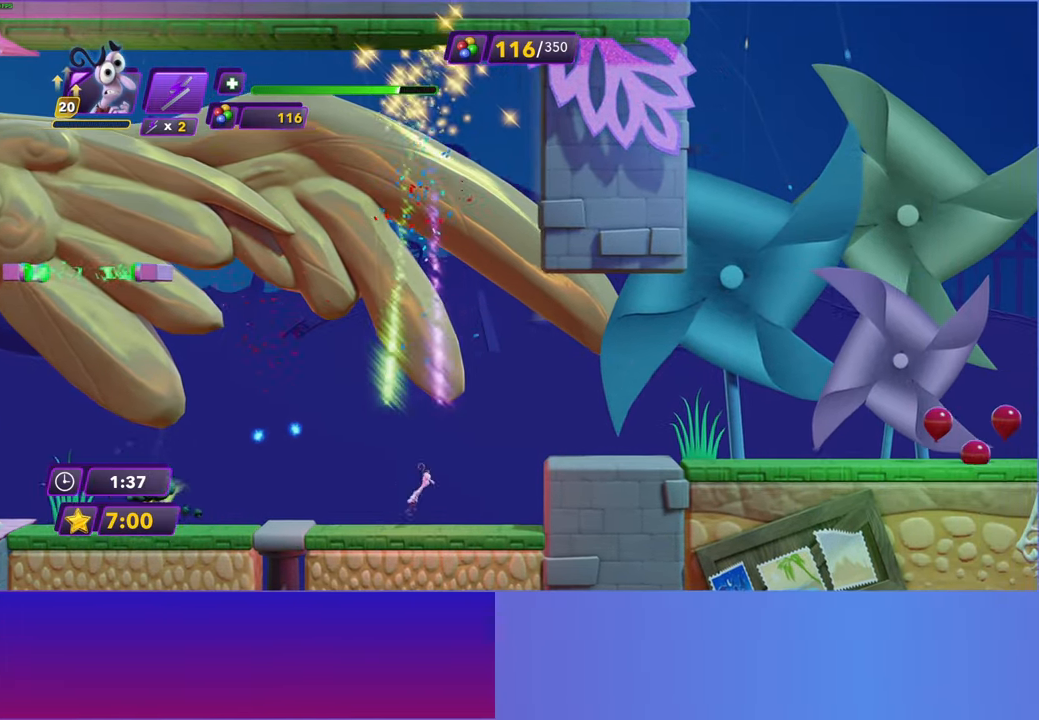
{"buttons": [], "left_stick": "right", "right_stick": "center", "events": [[50, "A", "up"], [167, "A", "down"], [250, "A", "up"]]}
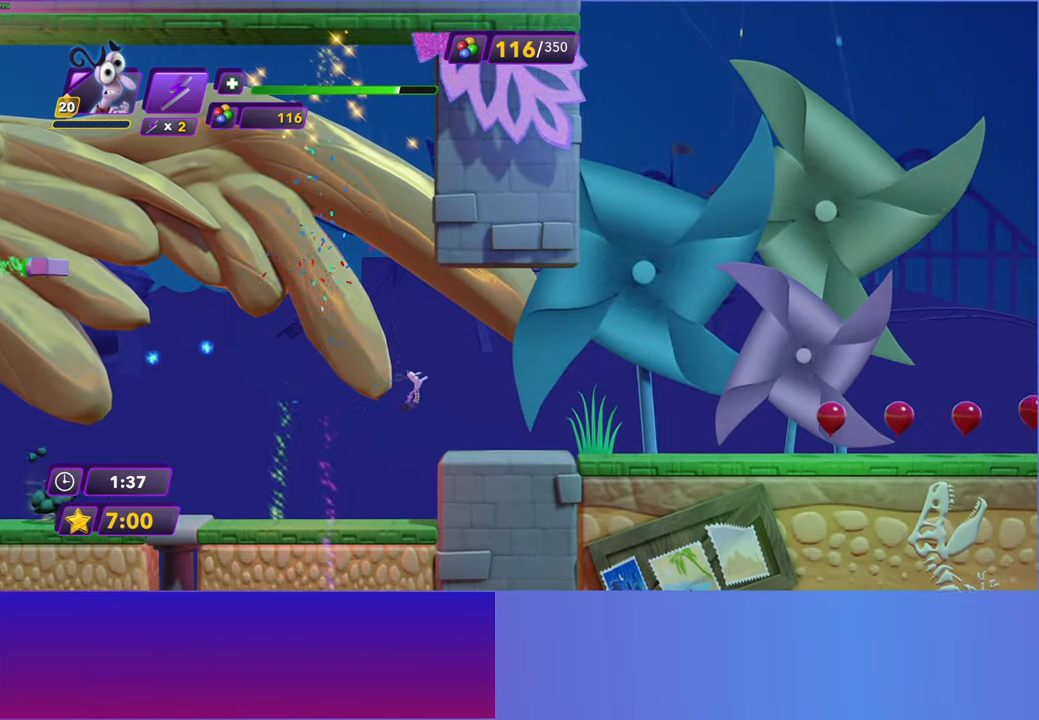
{"buttons": ["B"], "left_stick": "right", "right_stick": "center", "events": [[400, "Y", "down"], [483, "B", "down"], [483, "Y", "up"]]}
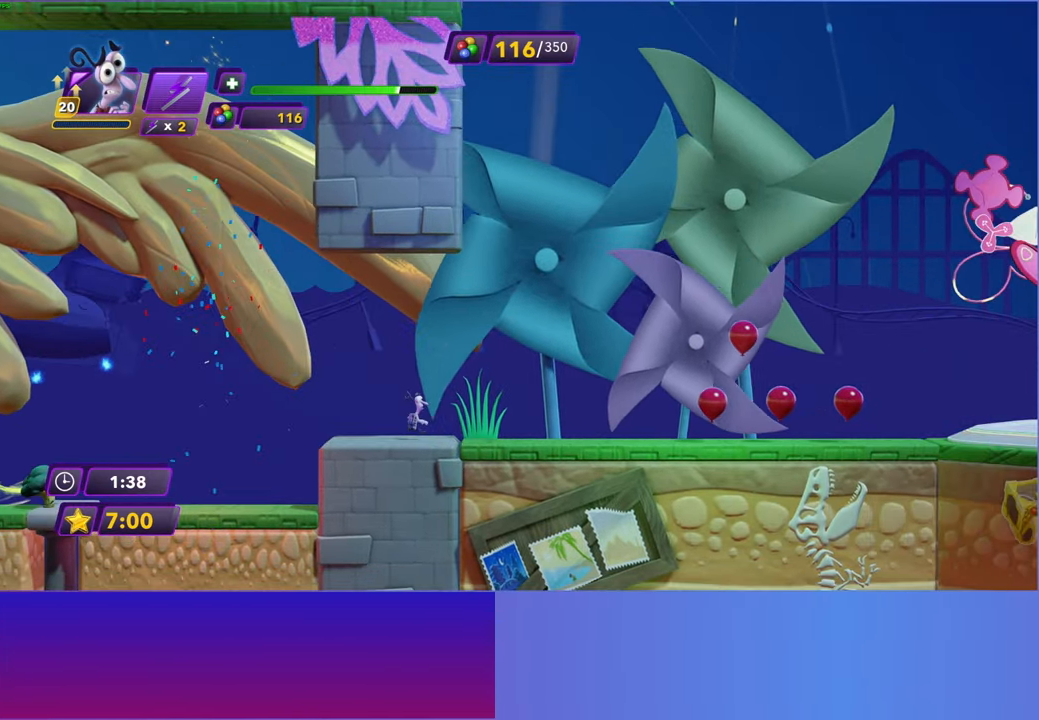
{"buttons": ["B"], "left_stick": "right", "right_stick": "center", "events": [[17, "B", "up"], [183, "Y", "down"], [200, "B", "down"], [200, "Y", "up"], [250, "B", "up"], [383, "Y", "down"], [433, "B", "down"], [433, "Y", "up"]]}
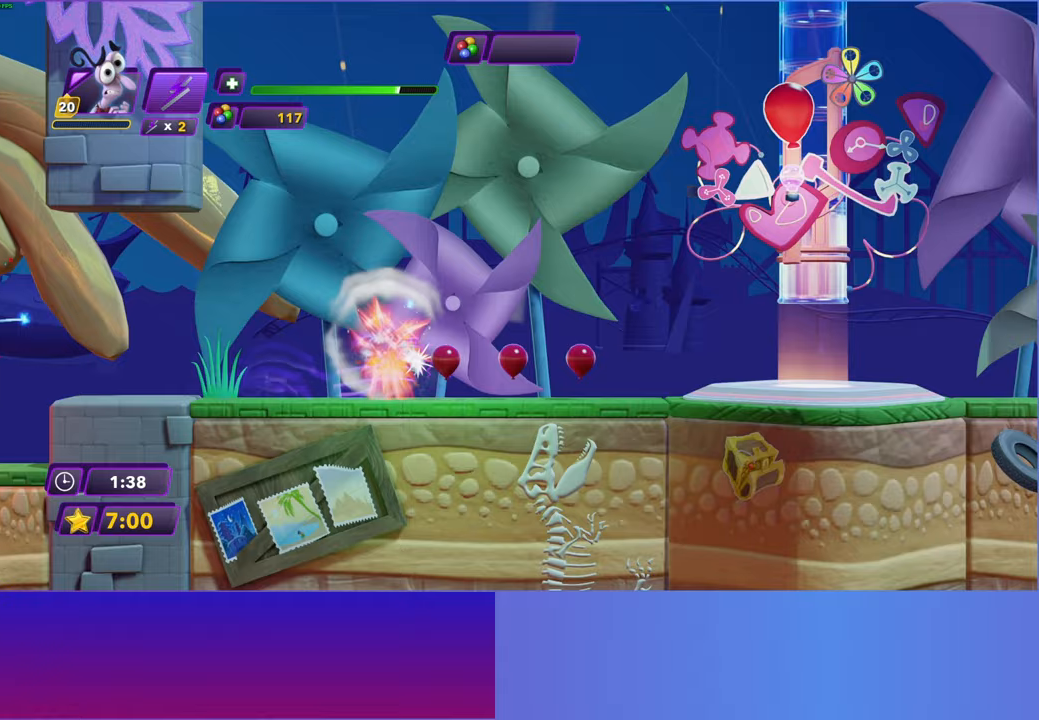
{"buttons": [], "left_stick": "right", "right_stick": "center", "events": [[17, "B", "up"], [150, "Y", "down"], [167, "B", "down"], [167, "Y", "up"], [233, "B", "up"], [350, "Y", "down"], [367, "B", "down"], [367, "Y", "up"], [417, "B", "up"]]}
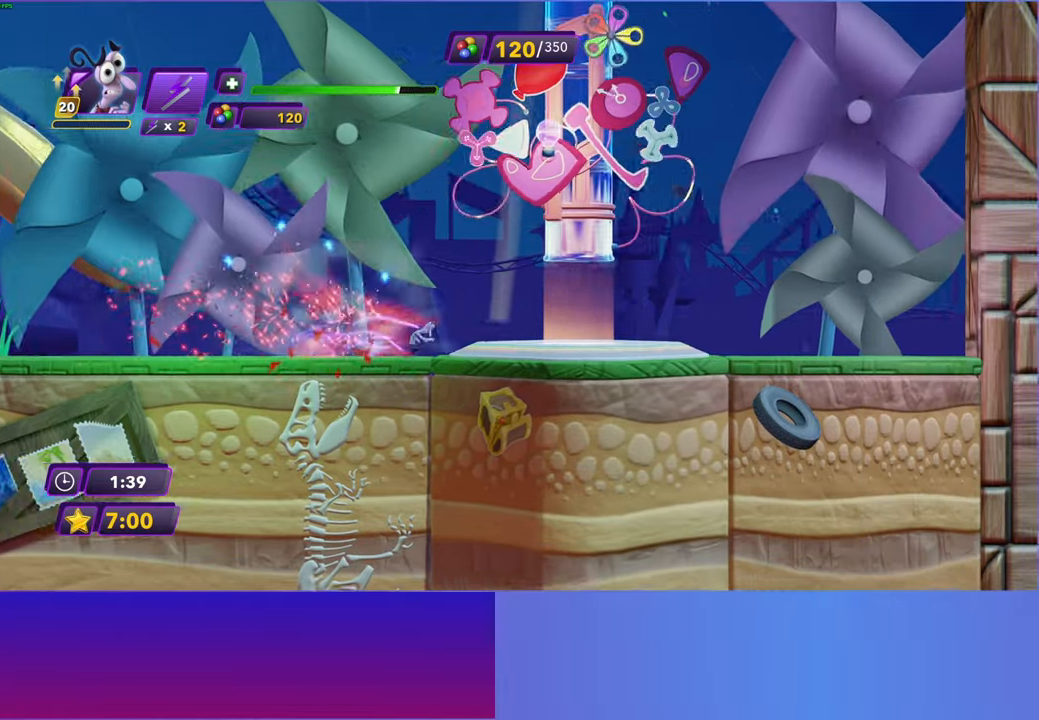
{"buttons": [], "left_stick": "right", "right_stick": "center", "events": []}
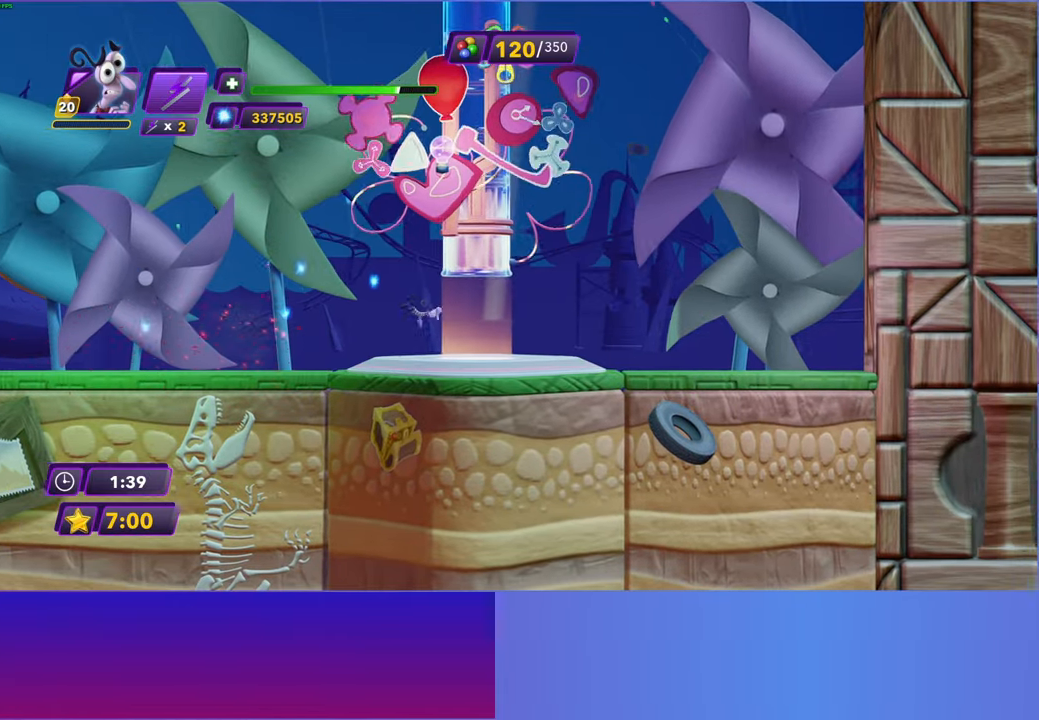
{"buttons": [], "left_stick": "center", "right_stick": "center", "events": [[133, "left_stick", "center"]]}
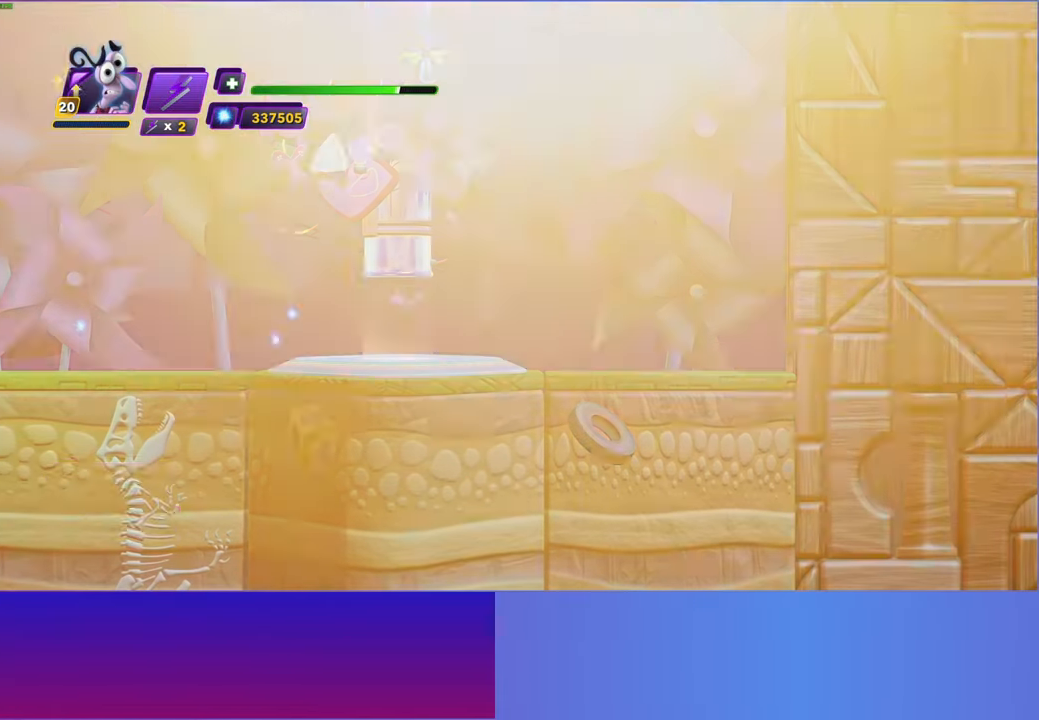
{"buttons": [], "left_stick": "center", "right_stick": "center", "events": []}
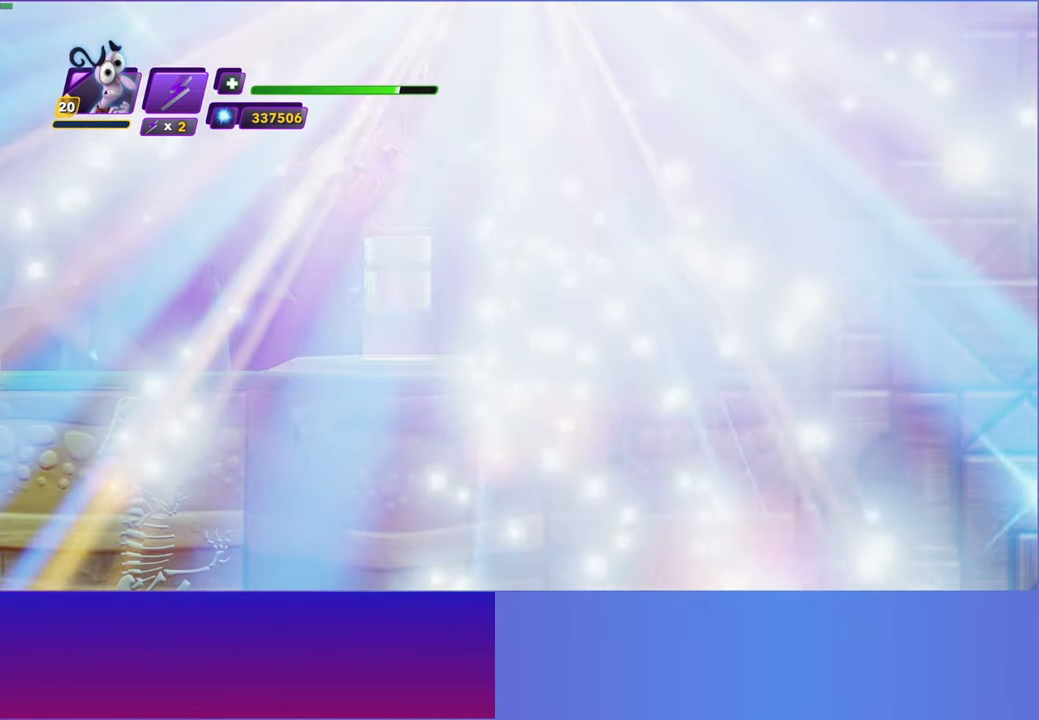
{"buttons": [], "left_stick": "center", "right_stick": "center", "events": [[200, "A", "down"], [283, "A", "up"], [433, "A", "down"], [500, "A", "up"]]}
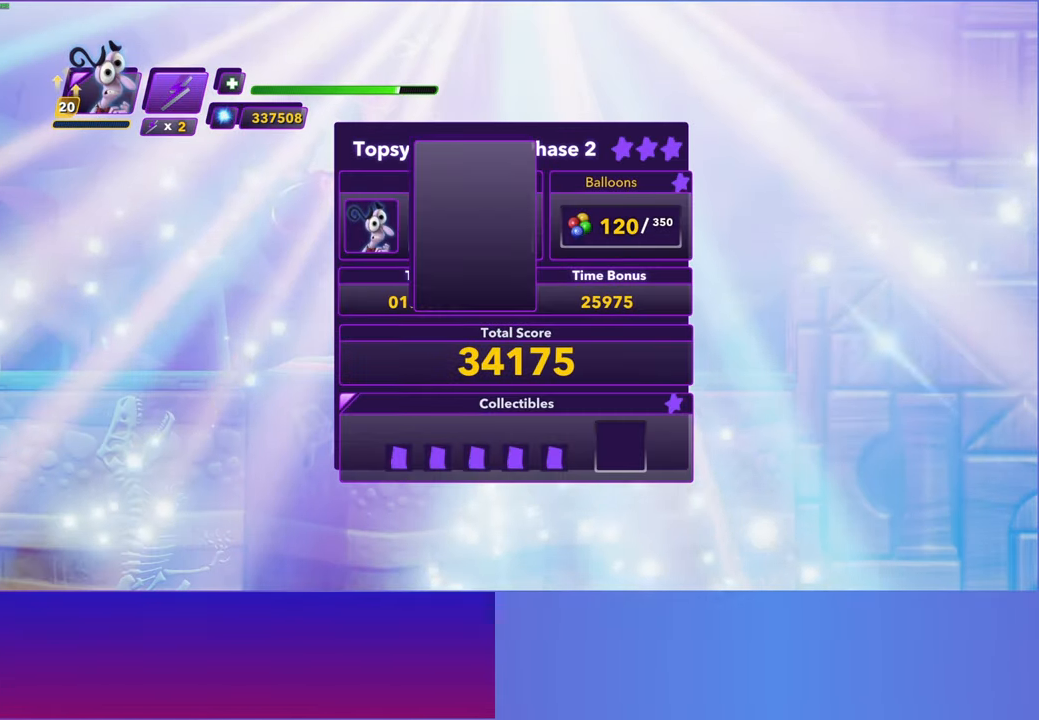
{"buttons": ["A"], "left_stick": "center", "right_stick": "center", "events": [[117, "A", "down"], [200, "A", "up"], [317, "A", "down"], [383, "A", "up"], [500, "A", "down"]]}